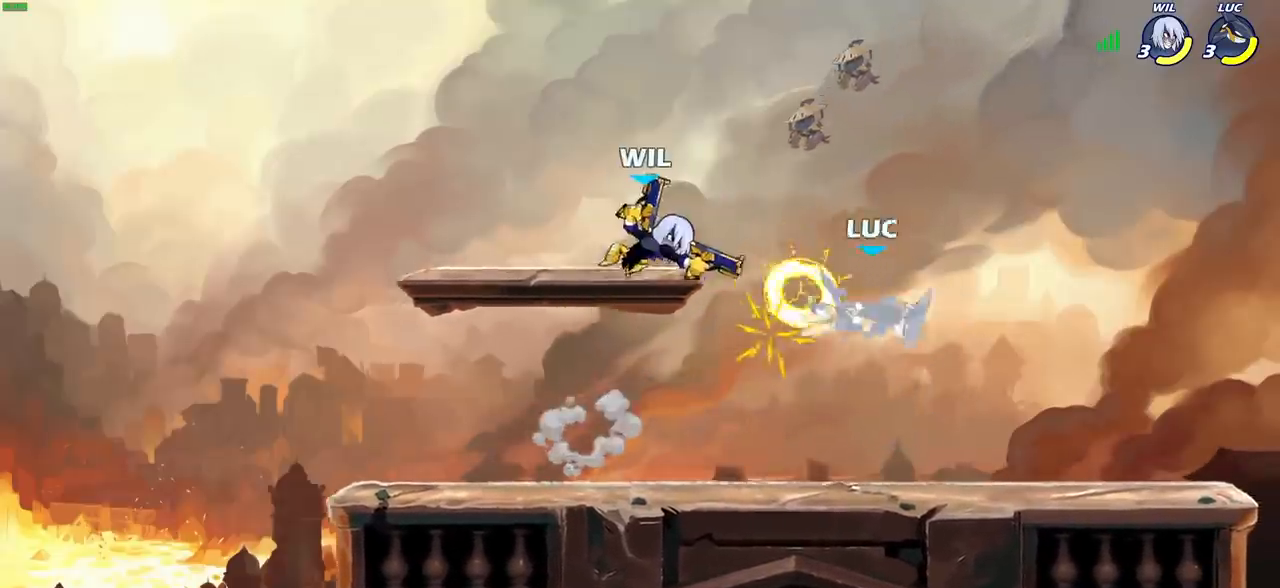
Gameplay with a controller (PlayStation layout); each line is a JSON object with the inputs held at the frame after it. "events" lists button and stick changes between this image and that frame as [ms after this image, input, new state], when the widget could be followed in between.
{"buttons": [], "left_stick": "up-left", "right_stick": "center", "events": [[100, "R1", "up"], [100, "R2", "up"], [283, "left_stick", "right"], [300, "CROSS", "down"], [467, "CROSS", "up"], [467, "left_stick", "up-left"]]}
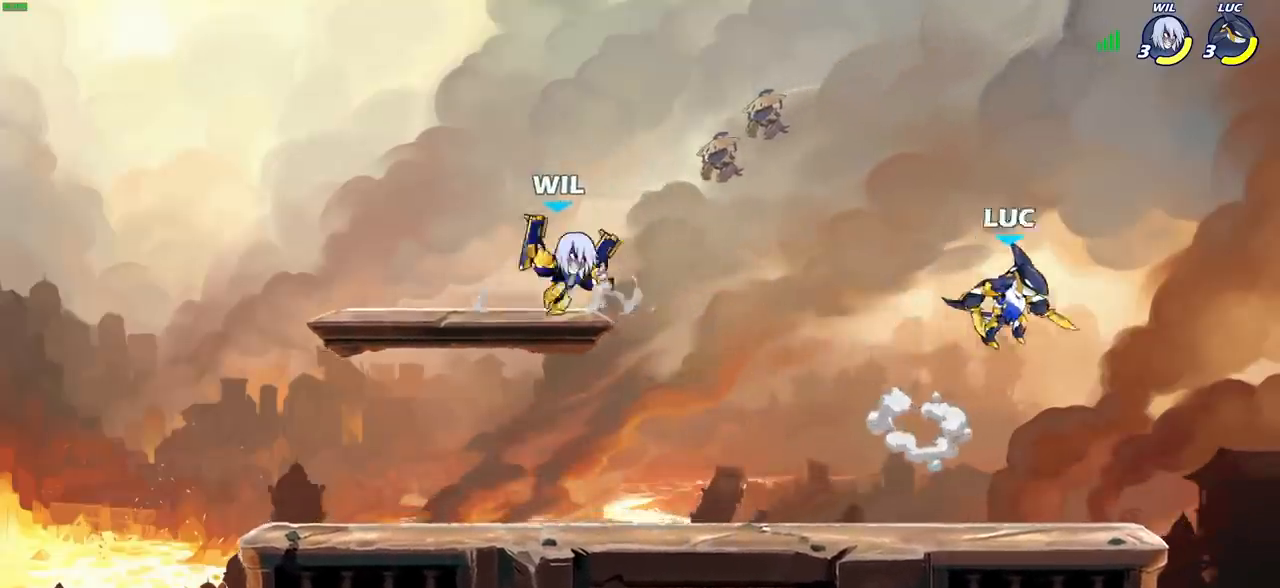
{"buttons": [], "left_stick": "left", "right_stick": "center", "events": [[33, "left_stick", "left"], [183, "left_stick", "right"], [333, "left_stick", "up-left"], [433, "left_stick", "left"]]}
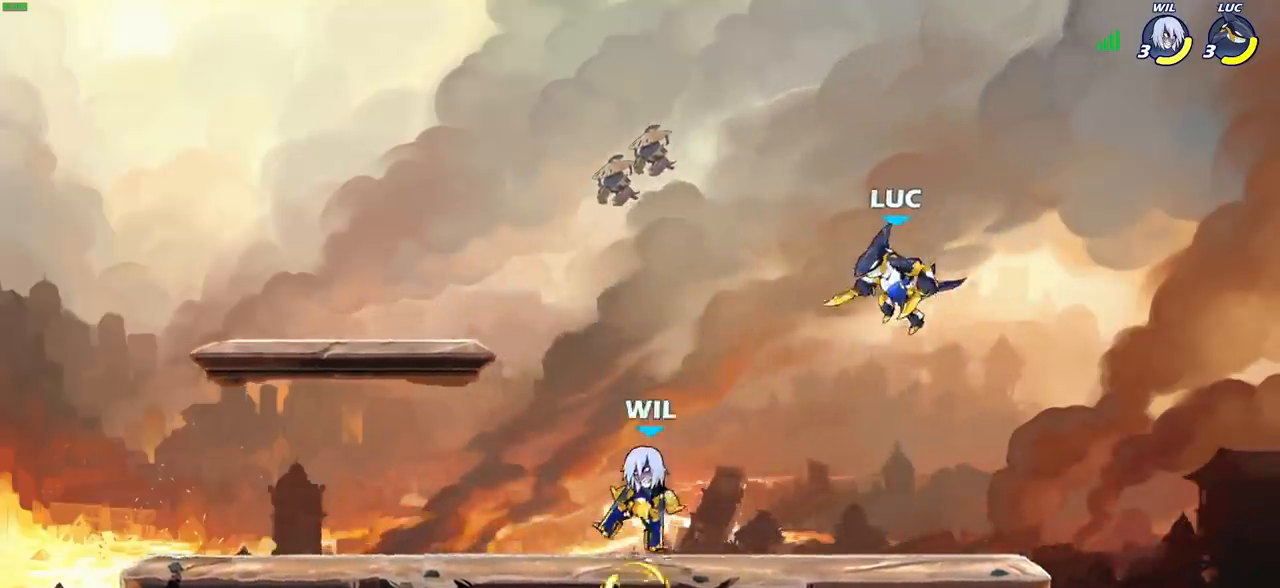
{"buttons": [], "left_stick": "up-left", "right_stick": "center", "events": [[233, "left_stick", "right"], [333, "CROSS", "down"], [483, "CROSS", "up"], [483, "left_stick", "up-left"]]}
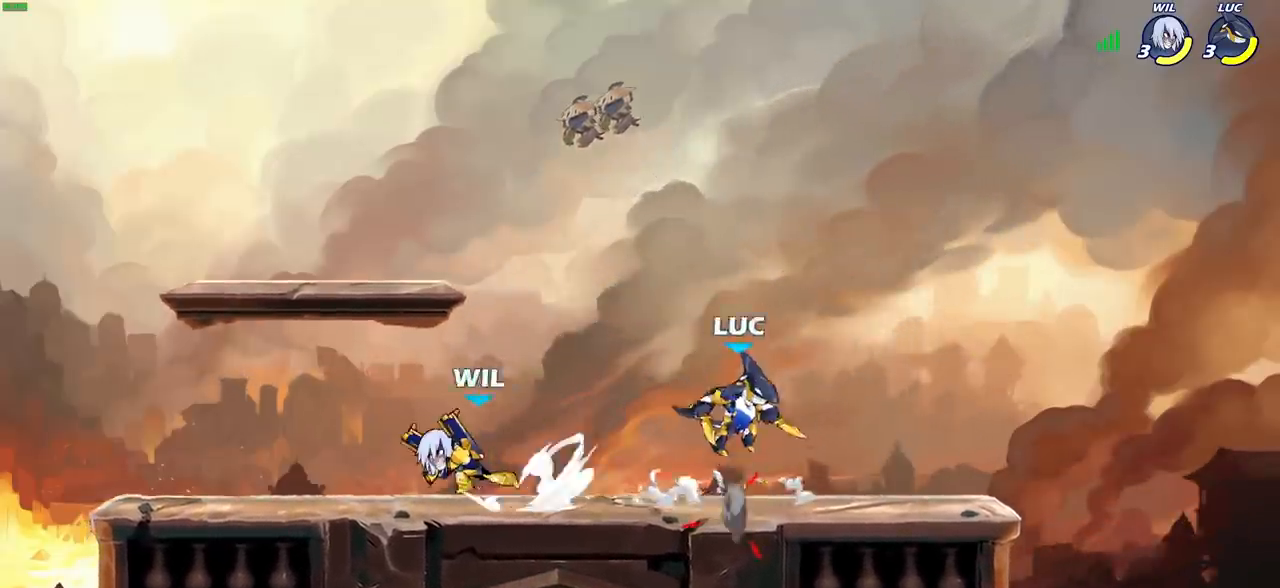
{"buttons": ["R1", "R2"], "left_stick": "center", "right_stick": "center", "events": [[83, "left_stick", "left"], [367, "left_stick", "center"], [417, "R1", "down"], [417, "R2", "down"]]}
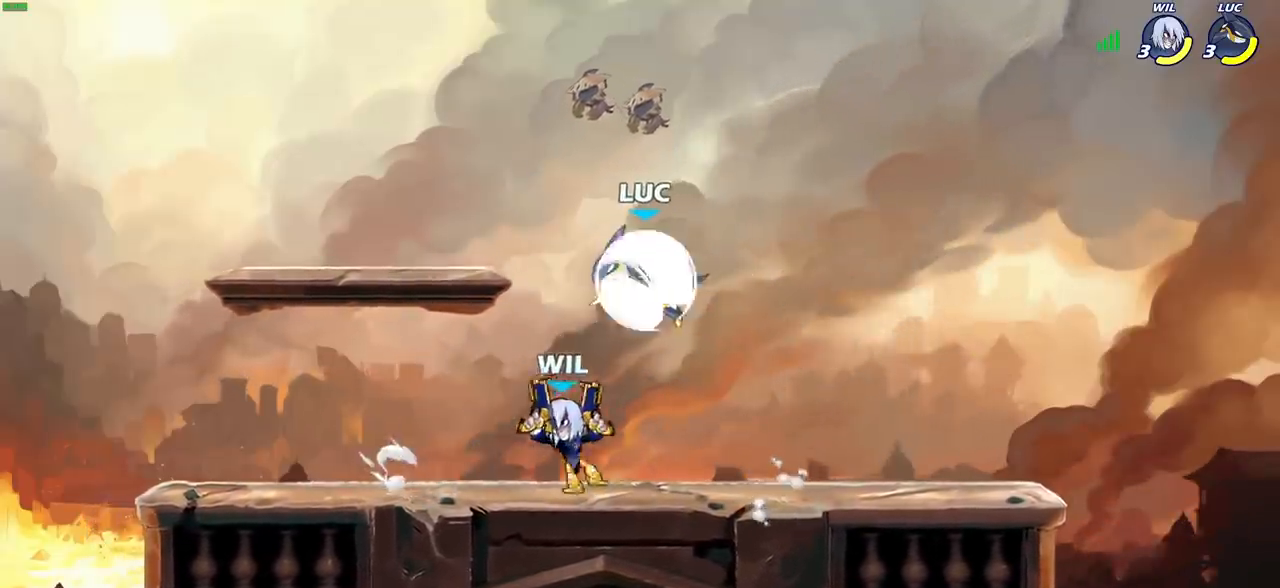
{"buttons": [], "left_stick": "center", "right_stick": "center", "events": [[150, "SQUARE", "down"], [200, "R1", "up"], [200, "R2", "up"], [300, "SQUARE", "up"], [383, "SQUARE", "down"], [500, "SQUARE", "up"]]}
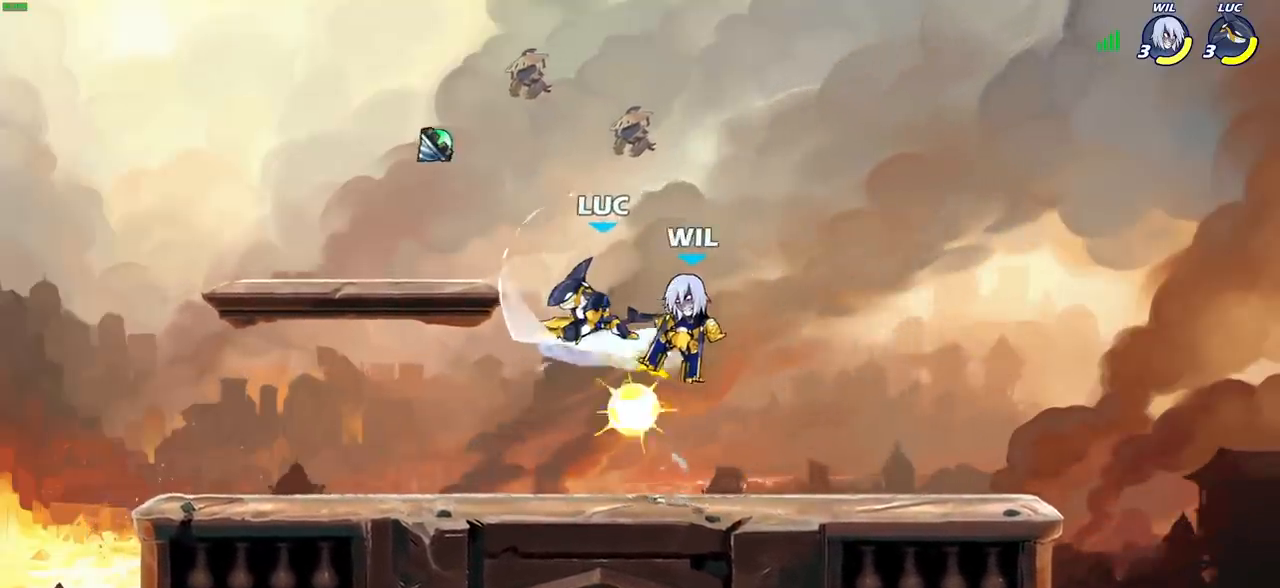
{"buttons": ["SQUARE"], "left_stick": "center", "right_stick": "down-left", "events": [[133, "left_stick", "right"], [233, "left_stick", "up-right"], [400, "left_stick", "center"], [433, "CROSS", "down"], [433, "SQUARE", "down"], [483, "right_stick", "down-left"], [500, "CROSS", "up"]]}
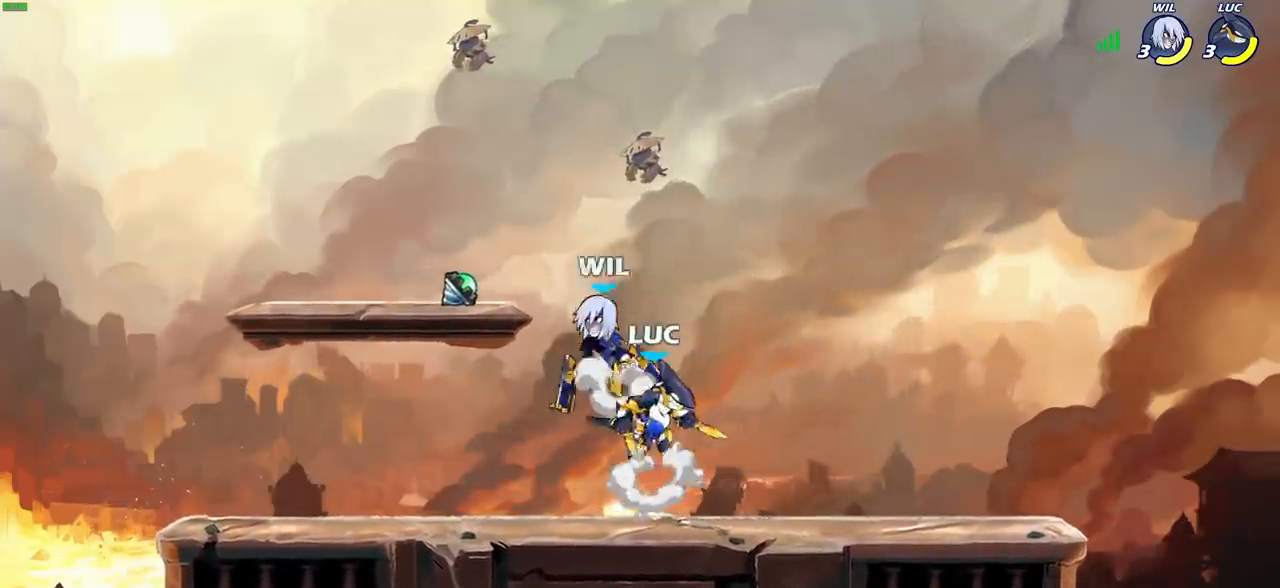
{"buttons": [], "left_stick": "left", "right_stick": "center", "events": [[17, "SQUARE", "up"], [50, "right_stick", "center"], [67, "left_stick", "left"]]}
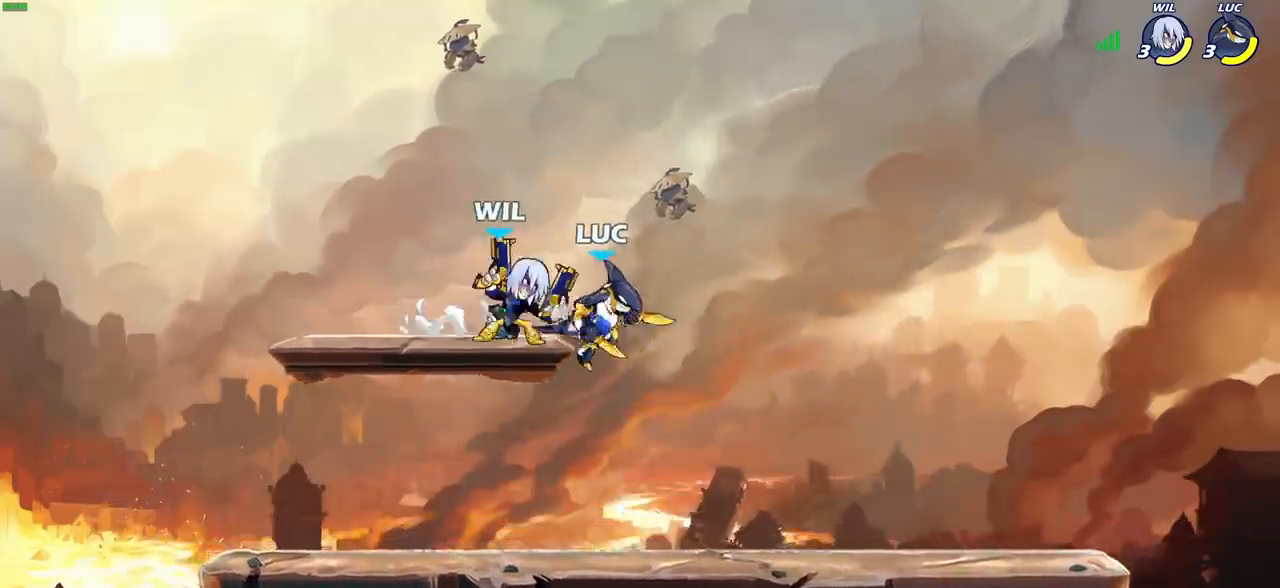
{"buttons": [], "left_stick": "center", "right_stick": "center", "events": [[133, "left_stick", "down"], [183, "left_stick", "right"], [233, "CIRCLE", "down"], [250, "left_stick", "center"], [333, "CIRCLE", "up"]]}
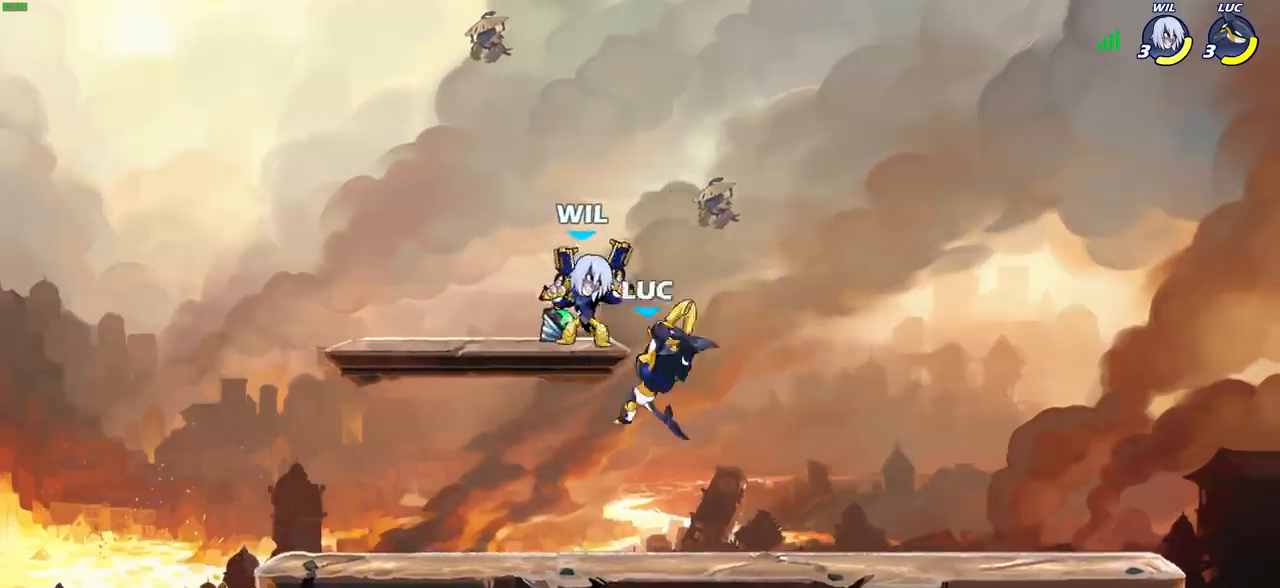
{"buttons": [], "left_stick": "left", "right_stick": "center", "events": [[250, "left_stick", "left"], [367, "SQUARE", "down"], [467, "SQUARE", "up"]]}
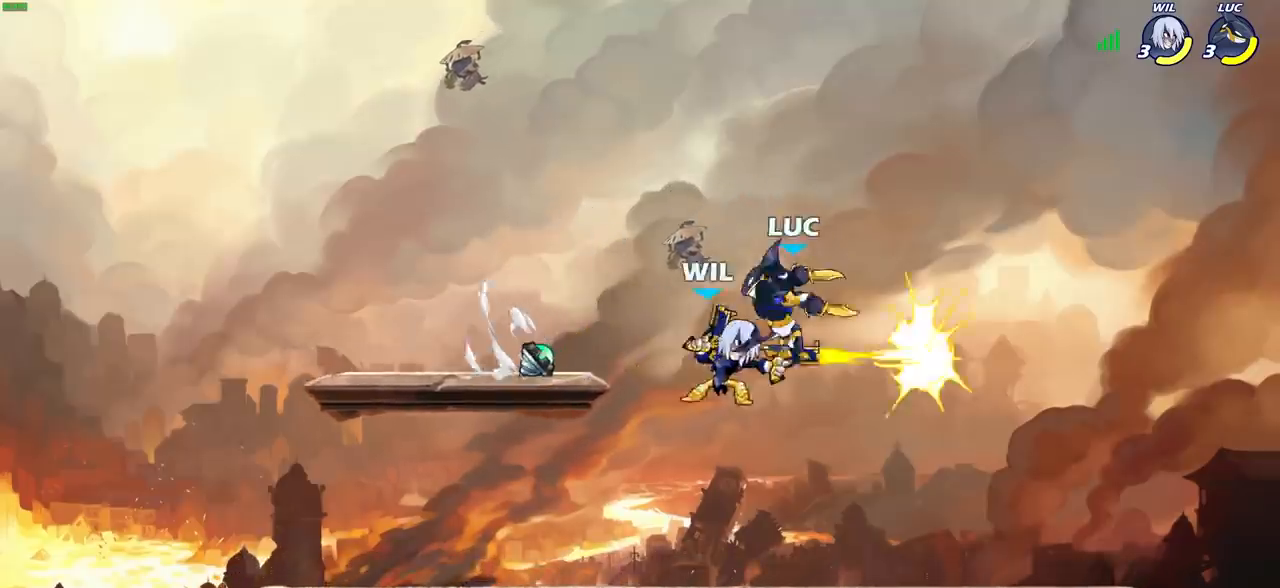
{"buttons": ["R1", "R2"], "left_stick": "down-left", "right_stick": "center", "events": [[17, "left_stick", "center"], [400, "left_stick", "left"], [450, "left_stick", "down-left"], [483, "R1", "down"], [483, "R2", "down"]]}
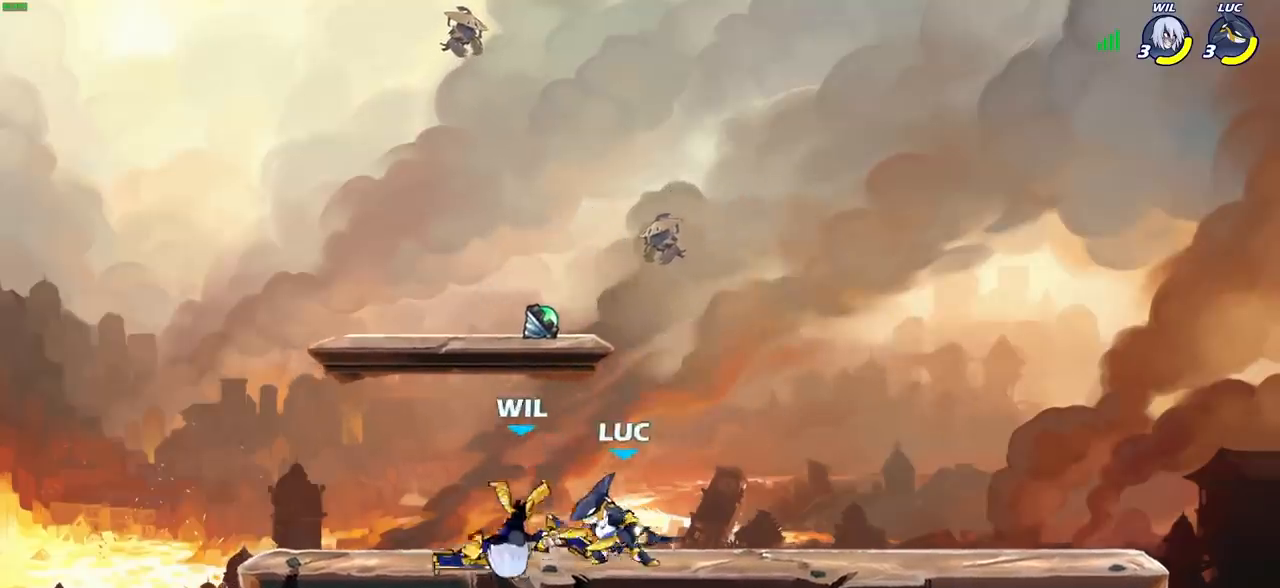
{"buttons": [], "left_stick": "up-right", "right_stick": "center", "events": [[17, "SQUARE", "down"], [133, "SQUARE", "up"], [133, "left_stick", "center"], [150, "R1", "up"], [150, "R2", "up"], [483, "left_stick", "up-right"]]}
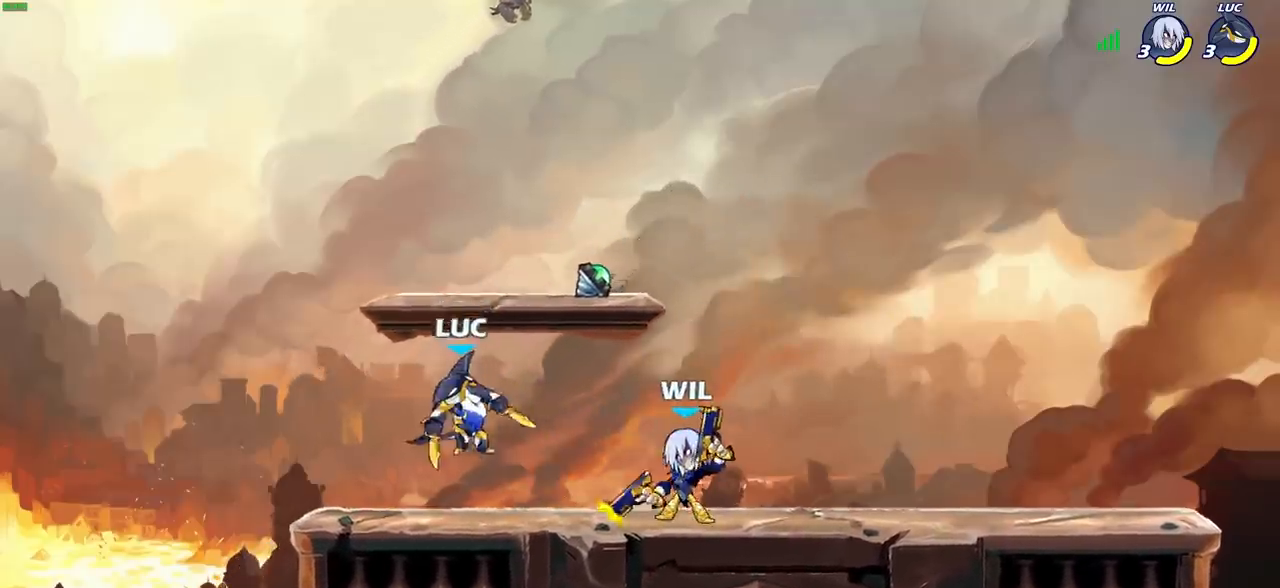
{"buttons": [], "left_stick": "right", "right_stick": "center", "events": [[33, "CROSS", "down"], [217, "CROSS", "up"], [250, "left_stick", "right"], [400, "CROSS", "down"], [483, "CROSS", "up"]]}
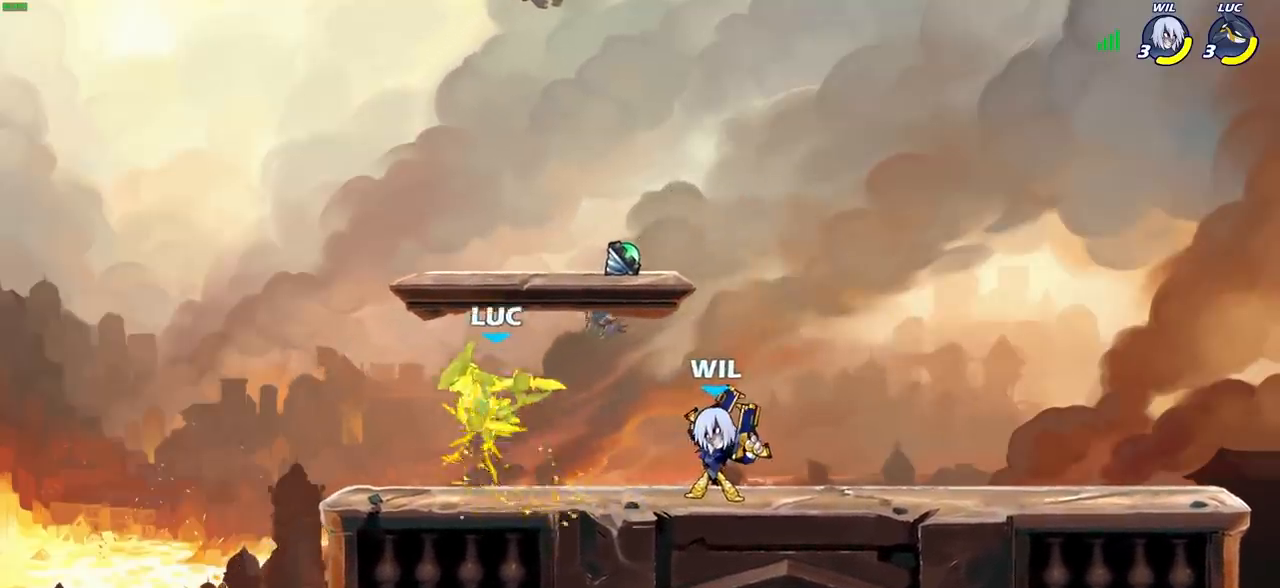
{"buttons": ["R1", "R2"], "left_stick": "right", "right_stick": "center", "events": [[50, "left_stick", "center"], [183, "left_stick", "left"], [233, "CROSS", "down"], [233, "R2", "down"], [250, "R1", "down"], [267, "left_stick", "down-left"], [367, "CROSS", "up"], [450, "left_stick", "right"]]}
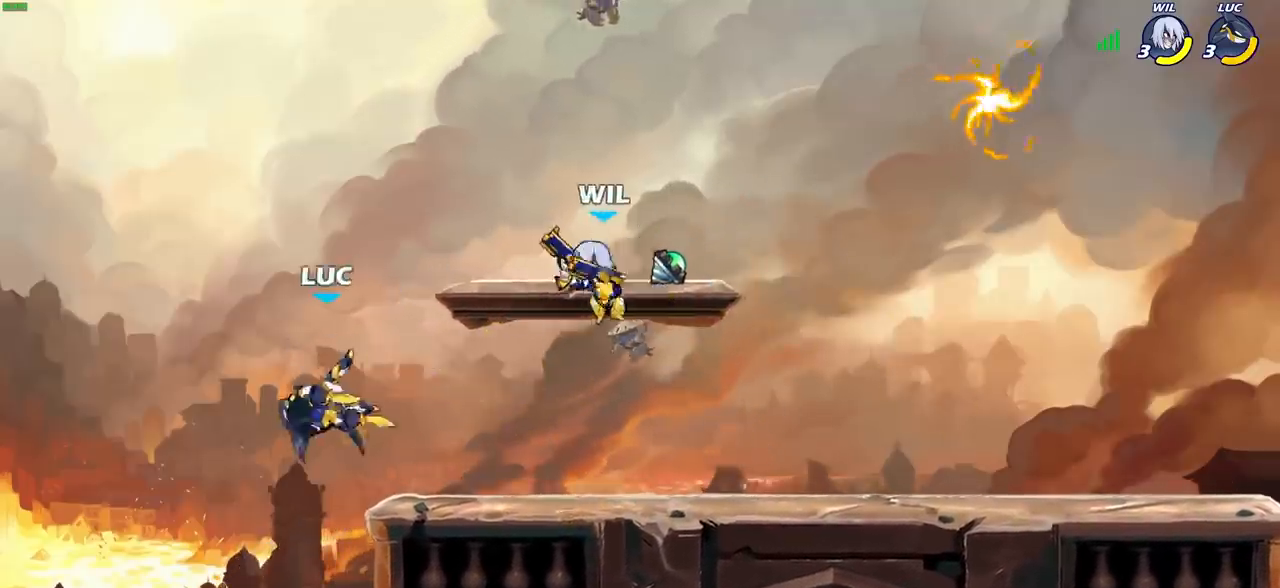
{"buttons": [], "left_stick": "right", "right_stick": "center", "events": [[50, "R1", "up"], [50, "R2", "up"], [117, "left_stick", "up-right"], [200, "CROSS", "down"], [383, "CROSS", "up"], [450, "left_stick", "right"]]}
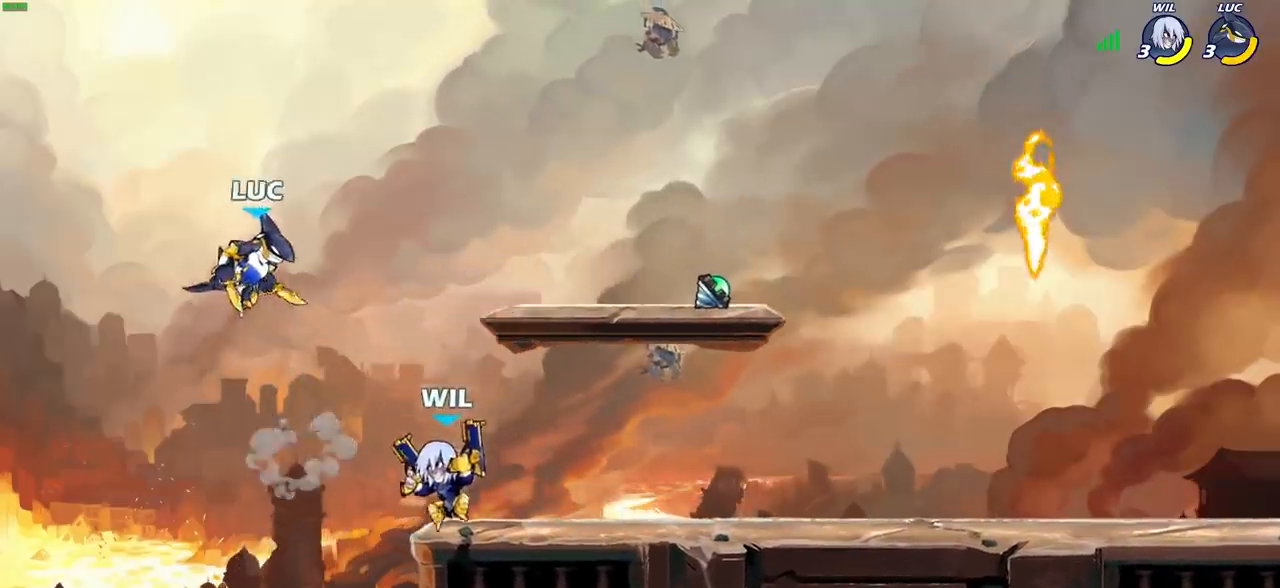
{"buttons": [], "left_stick": "center", "right_stick": "center", "events": [[183, "left_stick", "center"], [267, "left_stick", "left"], [400, "left_stick", "center"]]}
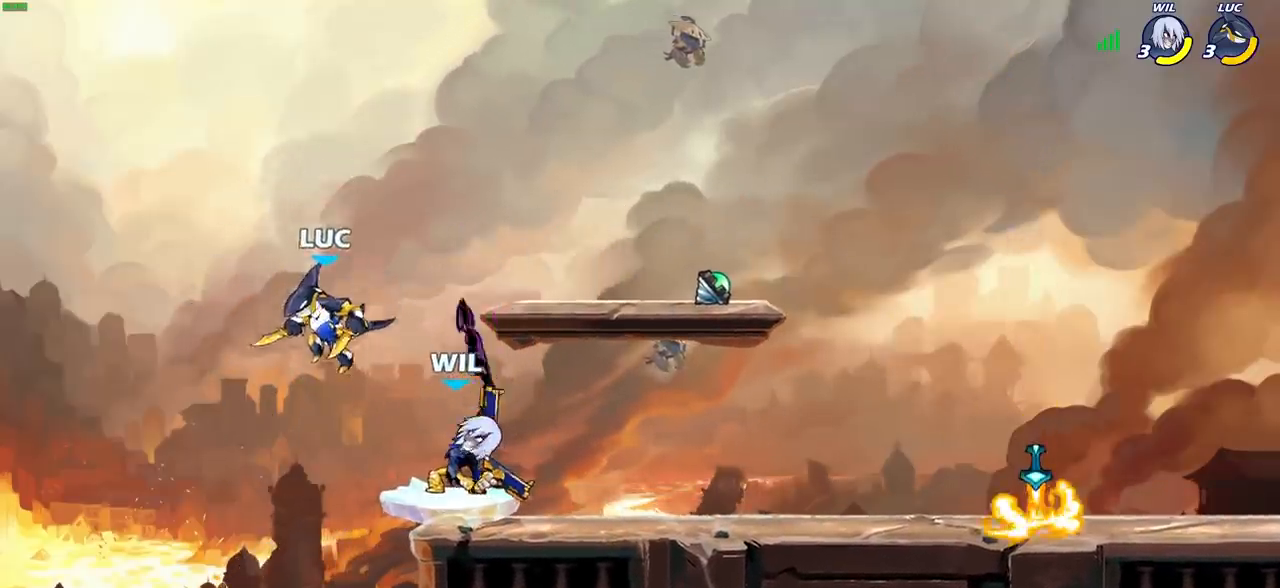
{"buttons": [], "left_stick": "center", "right_stick": "center", "events": [[17, "left_stick", "right"], [183, "CROSS", "down"], [183, "SQUARE", "down"], [200, "CROSS", "up"], [217, "right_stick", "down-left"], [250, "SQUARE", "up"], [267, "right_stick", "center"], [467, "left_stick", "center"]]}
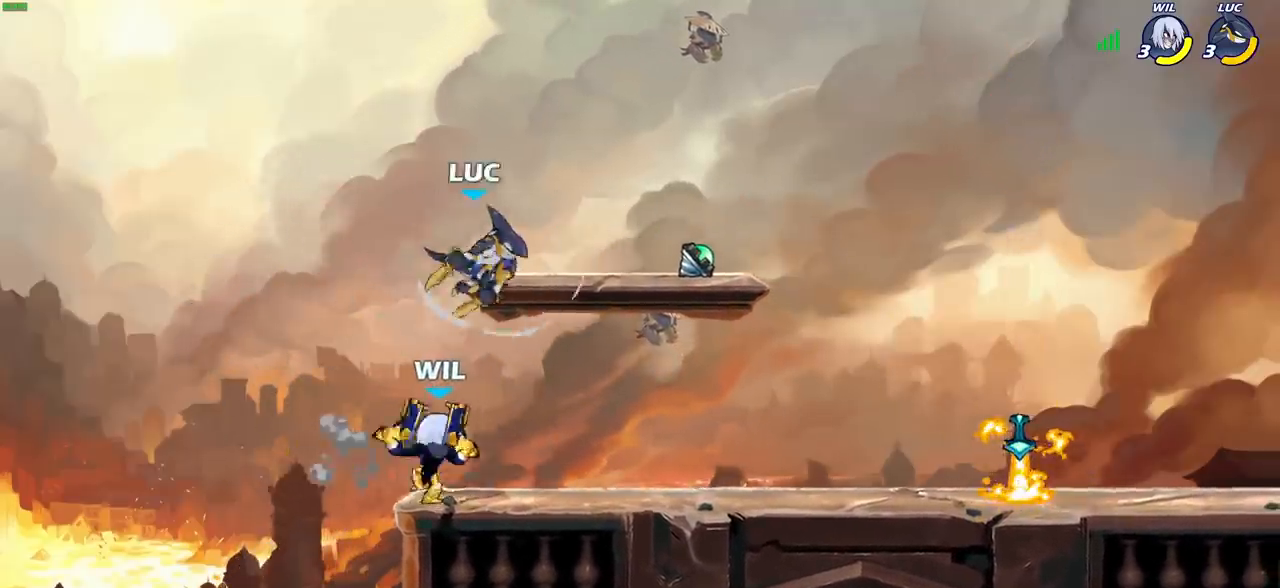
{"buttons": ["SQUARE"], "left_stick": "down-left", "right_stick": "center", "events": [[167, "left_stick", "left"], [283, "left_stick", "down-left"], [450, "SQUARE", "down"]]}
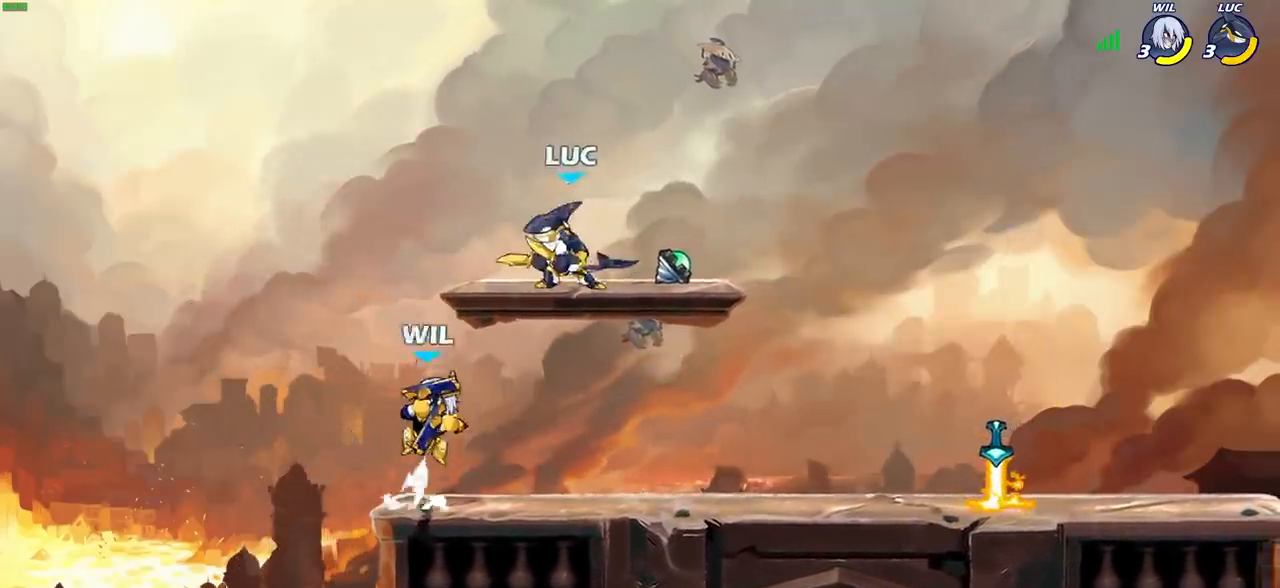
{"buttons": ["SQUARE"], "left_stick": "center", "right_stick": "center", "events": [[50, "SQUARE", "up"], [233, "left_stick", "center"], [450, "SQUARE", "down"]]}
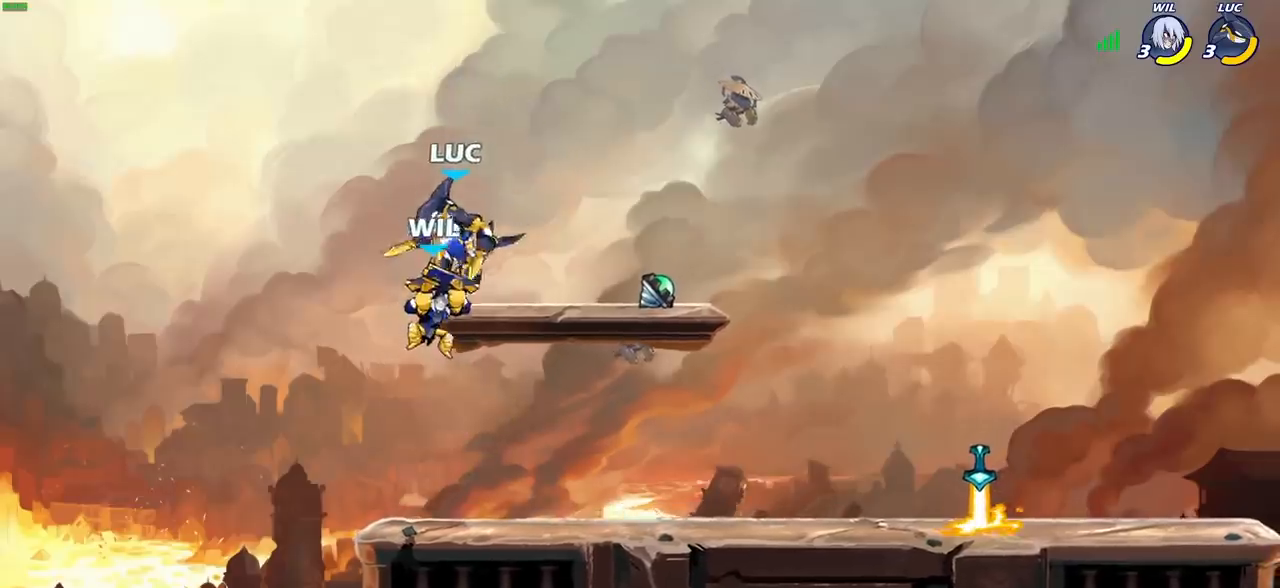
{"buttons": [], "left_stick": "up-left", "right_stick": "center", "events": [[50, "SQUARE", "up"], [67, "left_stick", "left"], [167, "left_stick", "right"], [483, "left_stick", "up-left"]]}
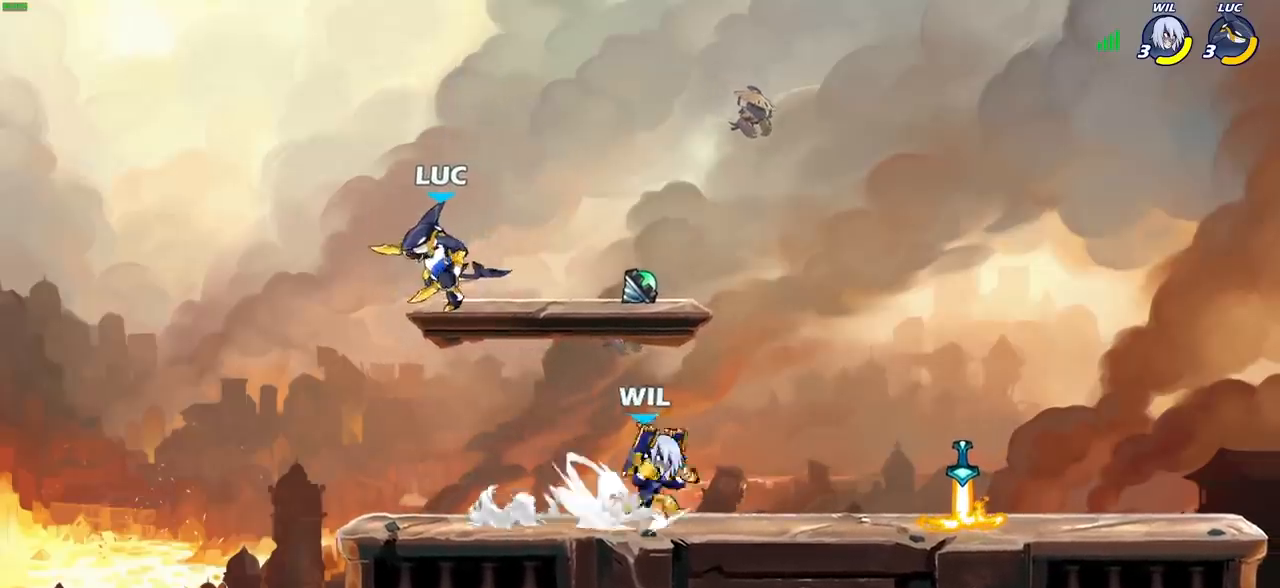
{"buttons": ["CIRCLE", "R1", "R2"], "left_stick": "down-right", "right_stick": "center", "events": [[17, "left_stick", "left"], [167, "left_stick", "down-left"], [283, "left_stick", "down-right"], [467, "CIRCLE", "down"], [467, "R1", "down"], [467, "R2", "down"]]}
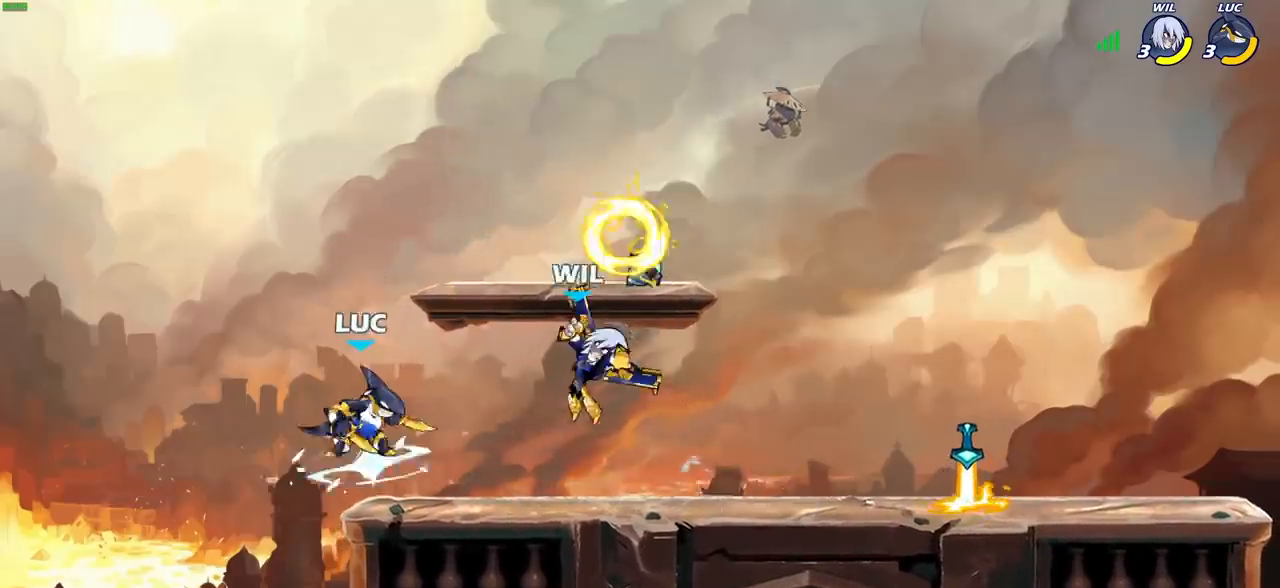
{"buttons": [], "left_stick": "right", "right_stick": "center", "events": [[67, "CIRCLE", "up"], [100, "R1", "up"], [100, "R2", "up"], [100, "left_stick", "right"]]}
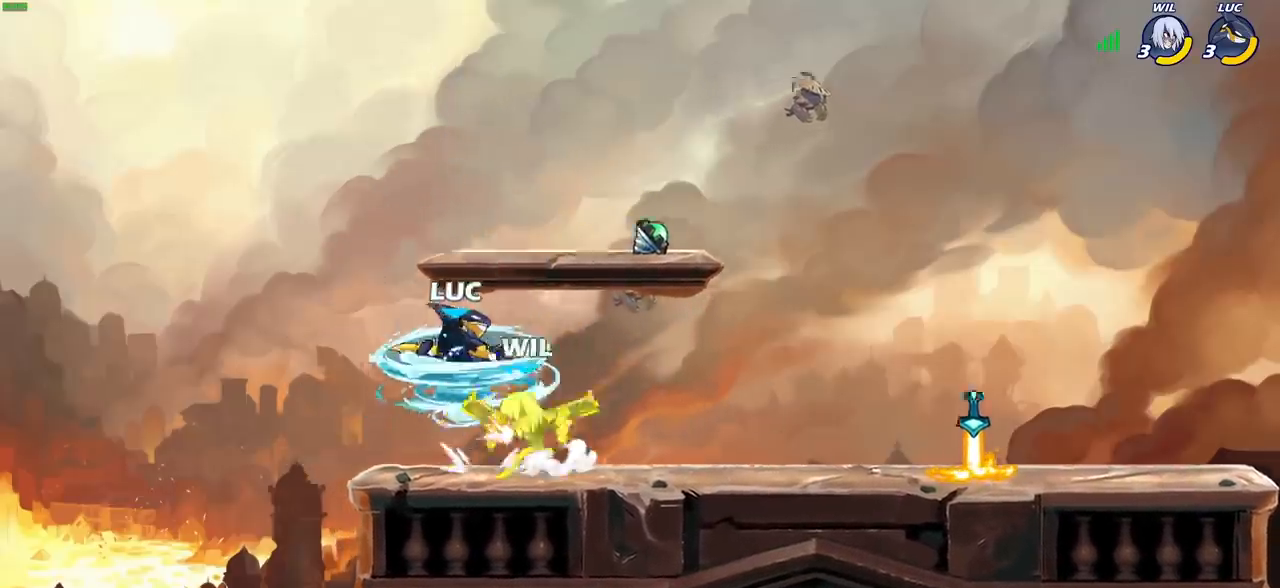
{"buttons": ["SQUARE"], "left_stick": "right", "right_stick": "center", "events": [[467, "SQUARE", "down"]]}
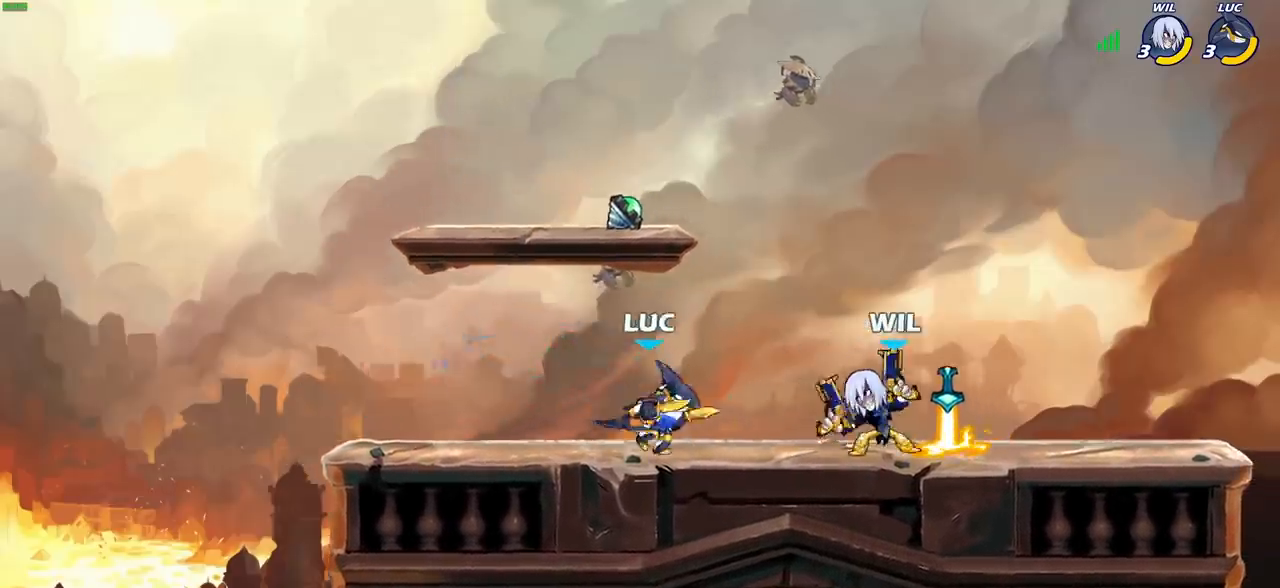
{"buttons": ["CROSS", "R1", "R2"], "left_stick": "down-left", "right_stick": "center", "events": [[67, "SQUARE", "up"], [200, "left_stick", "center"], [483, "left_stick", "down-left"], [500, "CROSS", "down"], [500, "R1", "down"], [500, "R2", "down"]]}
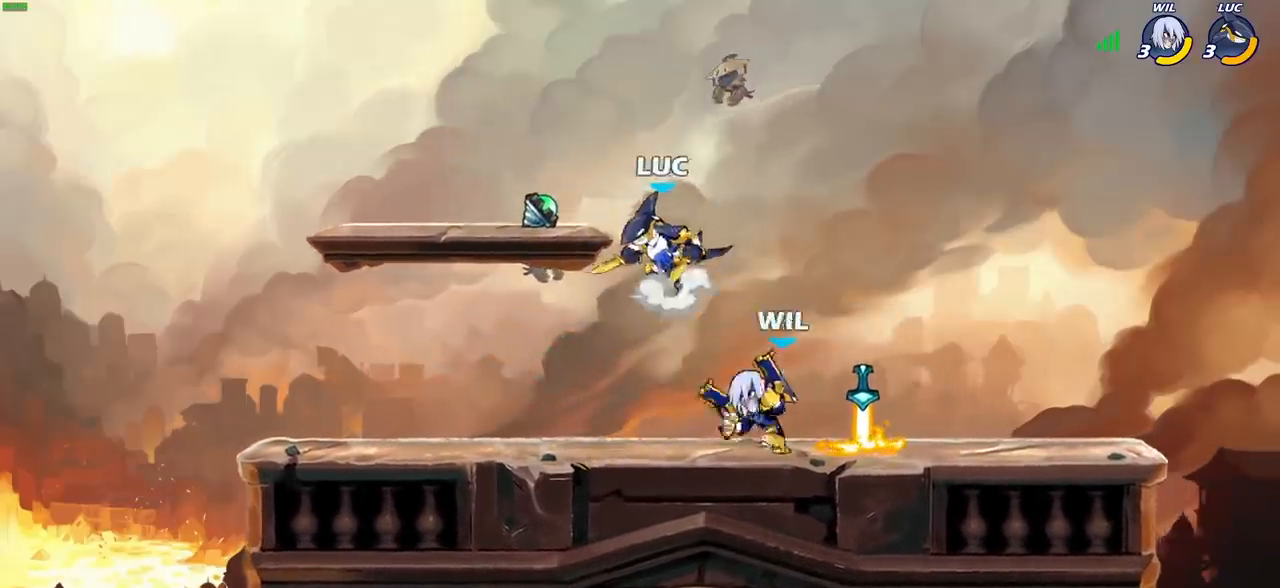
{"buttons": [], "left_stick": "right", "right_stick": "center", "events": [[33, "CROSS", "up"], [200, "left_stick", "left"], [267, "R1", "up"], [283, "R2", "up"], [367, "left_stick", "center"], [467, "left_stick", "right"]]}
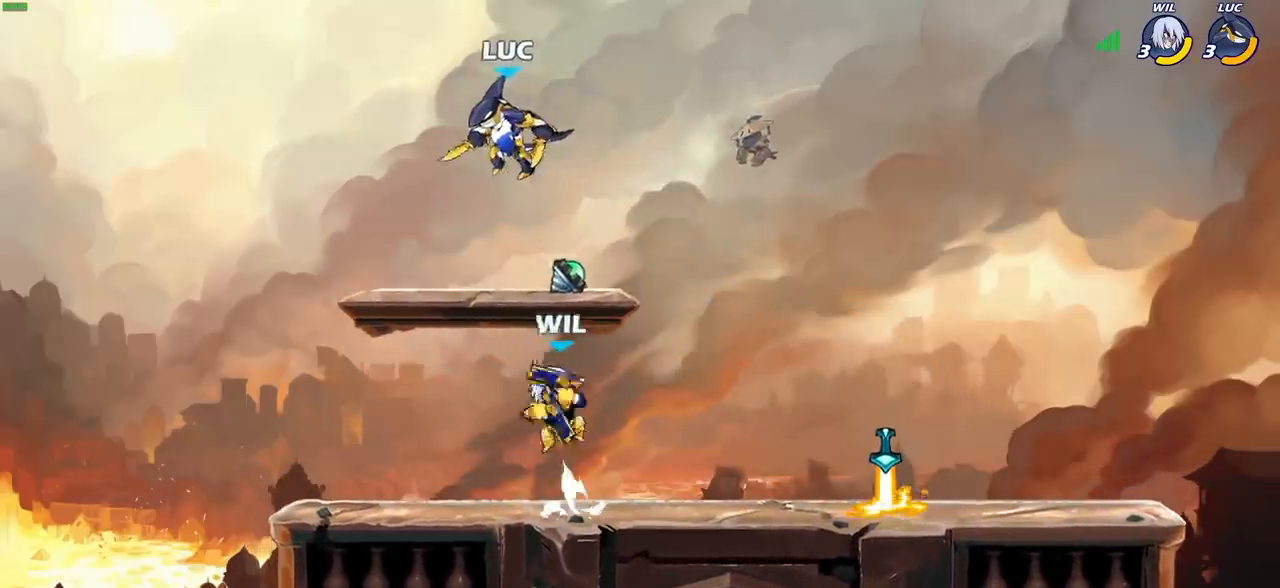
{"buttons": [], "left_stick": "right", "right_stick": "center", "events": [[83, "left_stick", "down"], [133, "left_stick", "down-left"], [400, "left_stick", "right"]]}
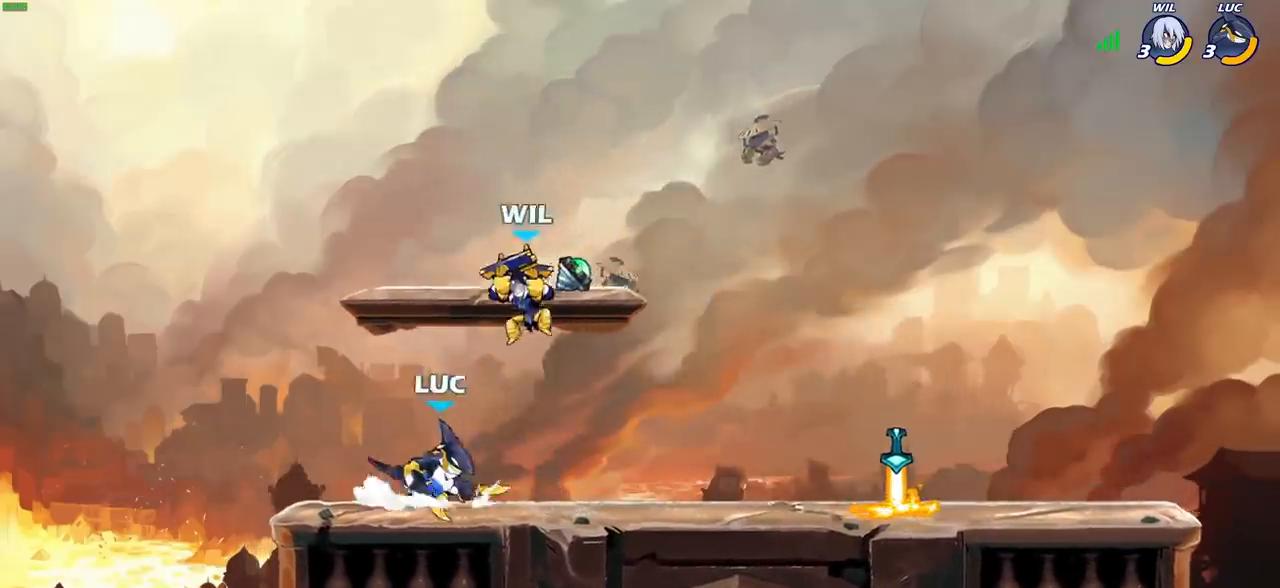
{"buttons": [], "left_stick": "left", "right_stick": "center", "events": [[17, "CROSS", "down"], [33, "SQUARE", "down"], [67, "CROSS", "up"], [67, "right_stick", "down-left"], [83, "left_stick", "center"], [100, "SQUARE", "up"], [117, "right_stick", "center"], [500, "left_stick", "left"]]}
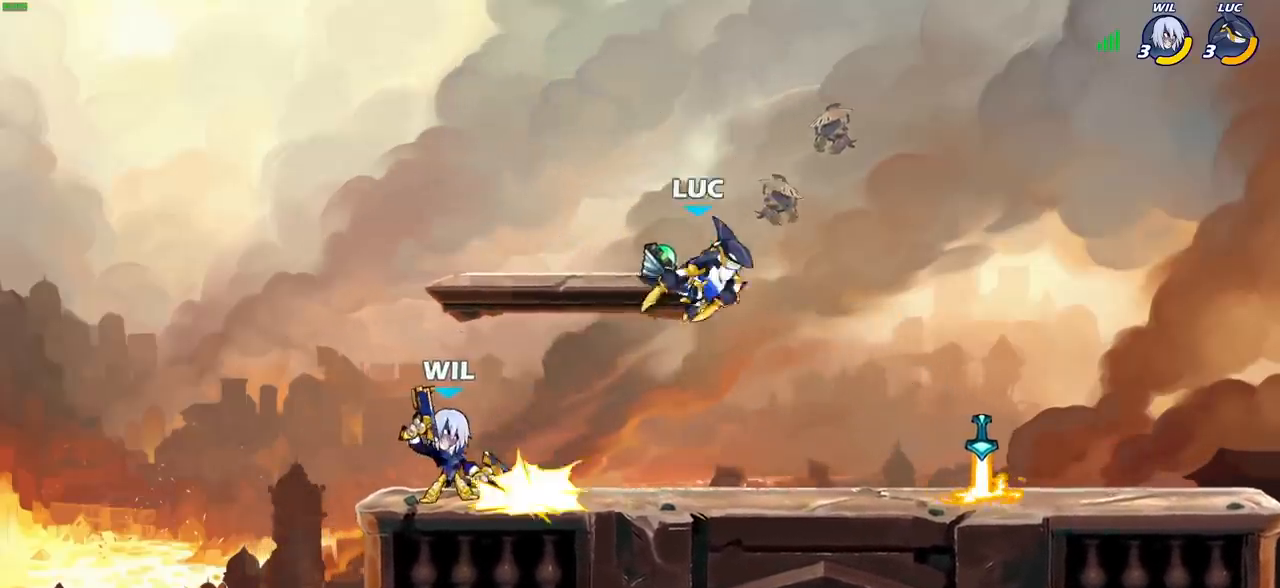
{"buttons": [], "left_stick": "down-left", "right_stick": "center", "events": [[217, "CROSS", "down"], [367, "CROSS", "up"], [467, "left_stick", "down-left"]]}
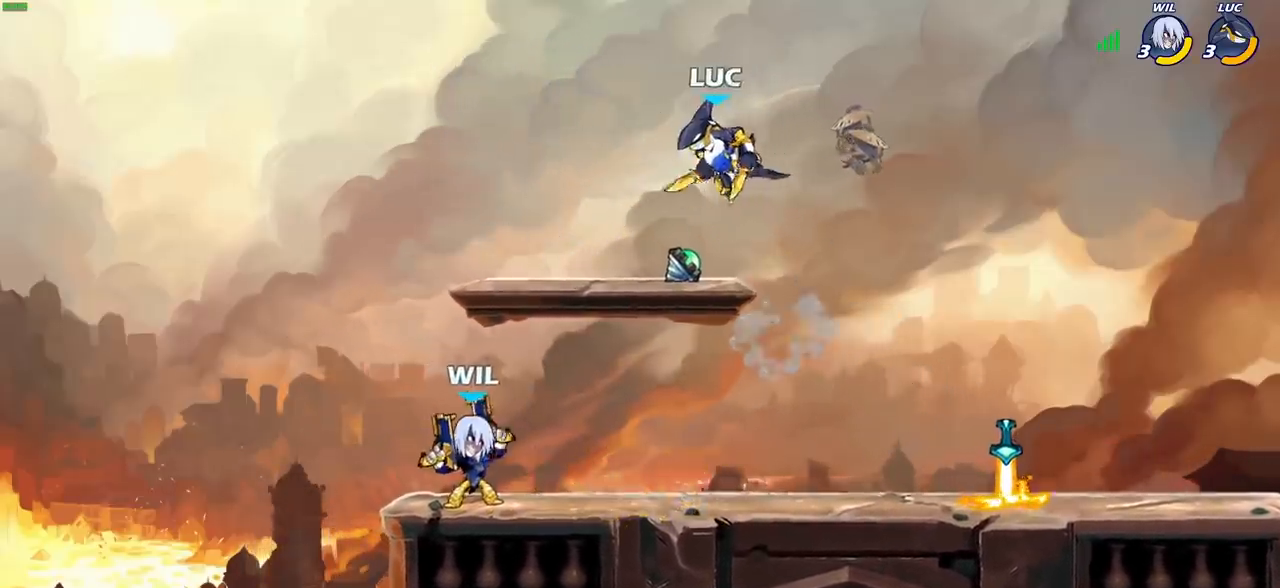
{"buttons": [], "left_stick": "left", "right_stick": "center", "events": [[17, "left_stick", "down"], [317, "R1", "down"], [317, "R2", "down"], [333, "CIRCLE", "down"], [333, "left_stick", "down-left"], [417, "CIRCLE", "up"], [433, "R1", "up"], [433, "R2", "up"], [500, "left_stick", "left"]]}
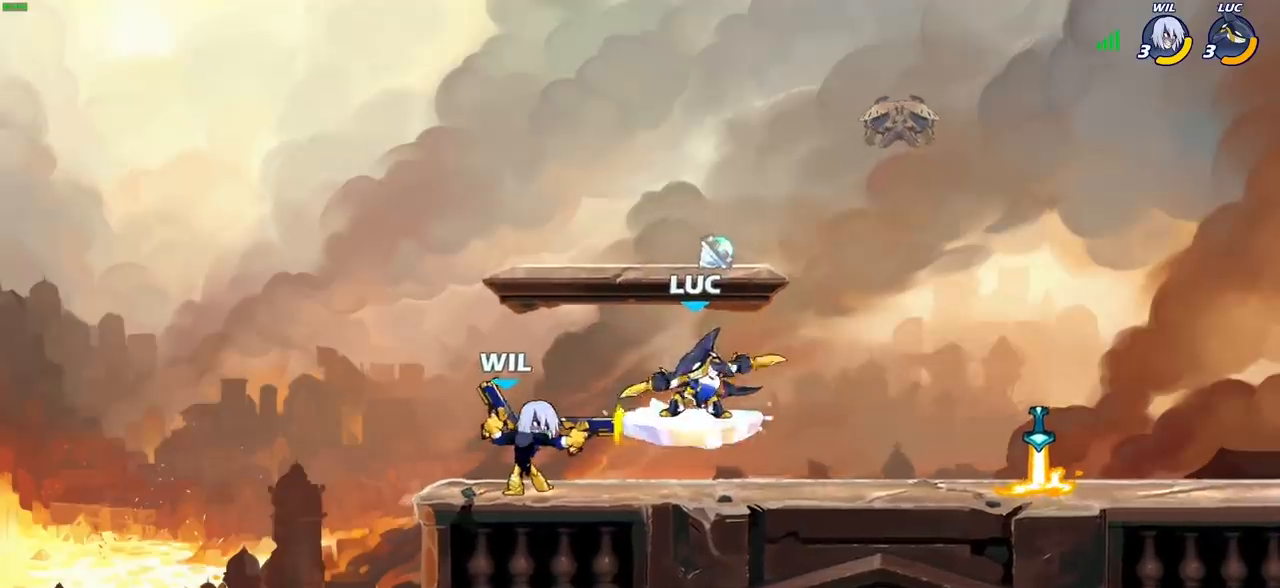
{"buttons": [], "left_stick": "left", "right_stick": "center", "events": []}
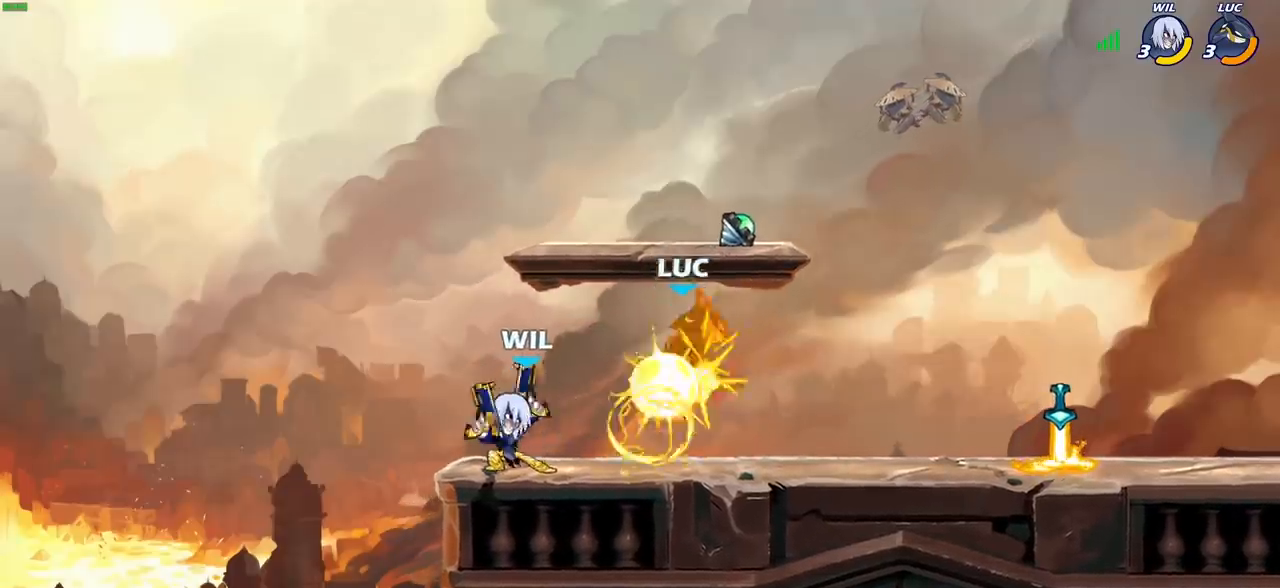
{"buttons": [], "left_stick": "center", "right_stick": "center", "events": [[33, "left_stick", "center"], [267, "left_stick", "left"], [350, "SQUARE", "down"], [417, "SQUARE", "up"], [467, "left_stick", "center"]]}